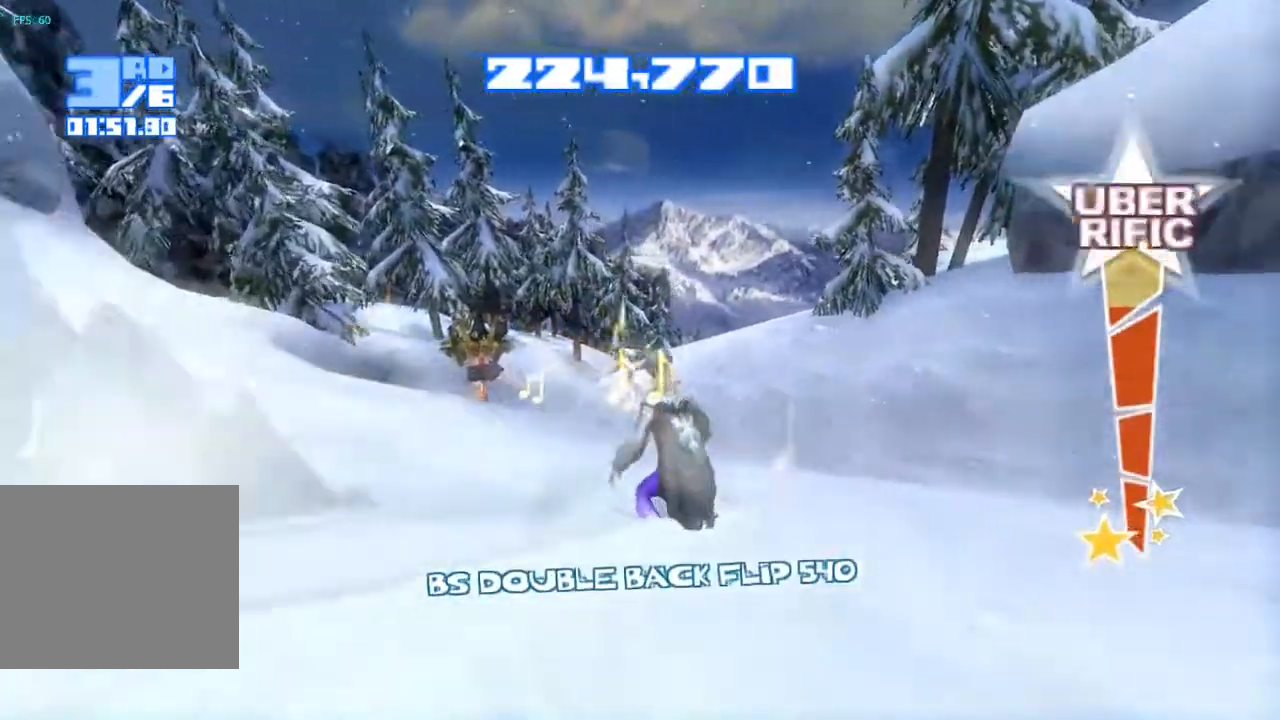
Gameplay with a controller (PlayStation layout); each line is a JSON object with the inputs held at the frame after it. "events" lists button and stick changes between this image and that frame as [ms after this image, input, new state], when the widget could be followed in between. Not read: L1 L3 R1.
{"buttons": ["R2"], "left_stick": "center", "right_stick": "up-left", "events": [[350, "R2", "down"]]}
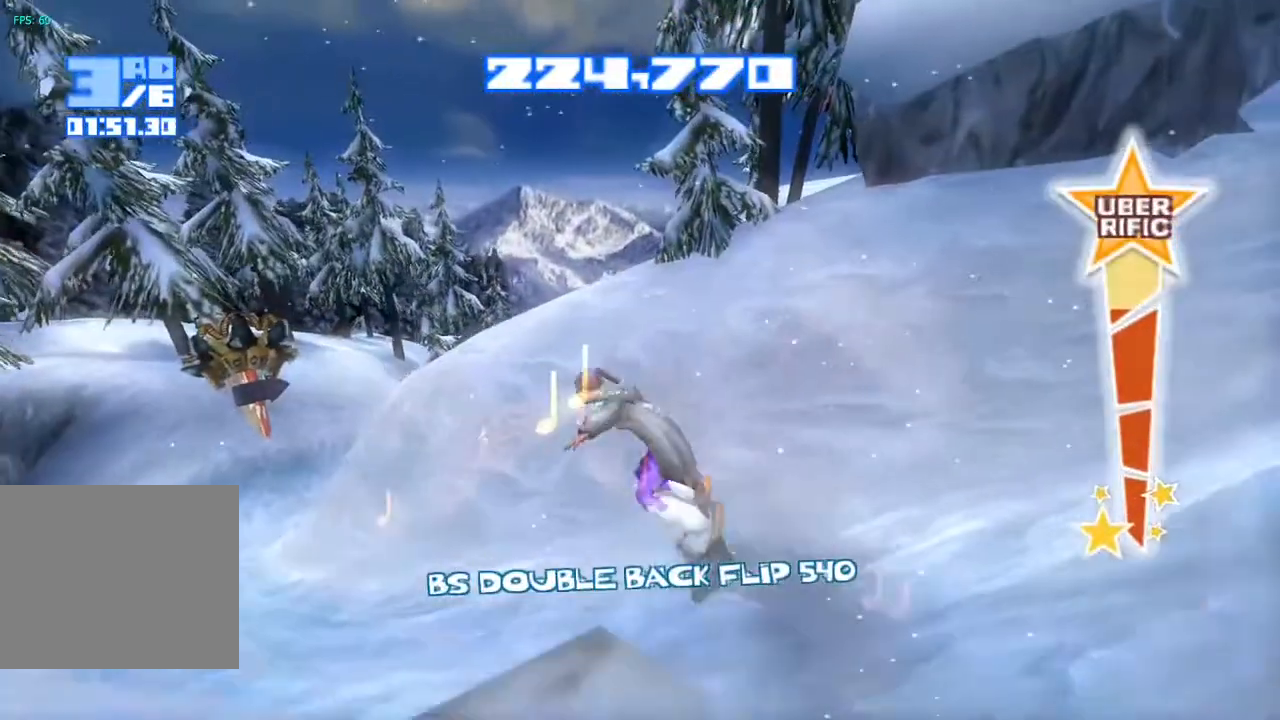
{"buttons": [], "left_stick": "center", "right_stick": "center", "events": [[233, "R2", "up"], [433, "right_stick", "center"]]}
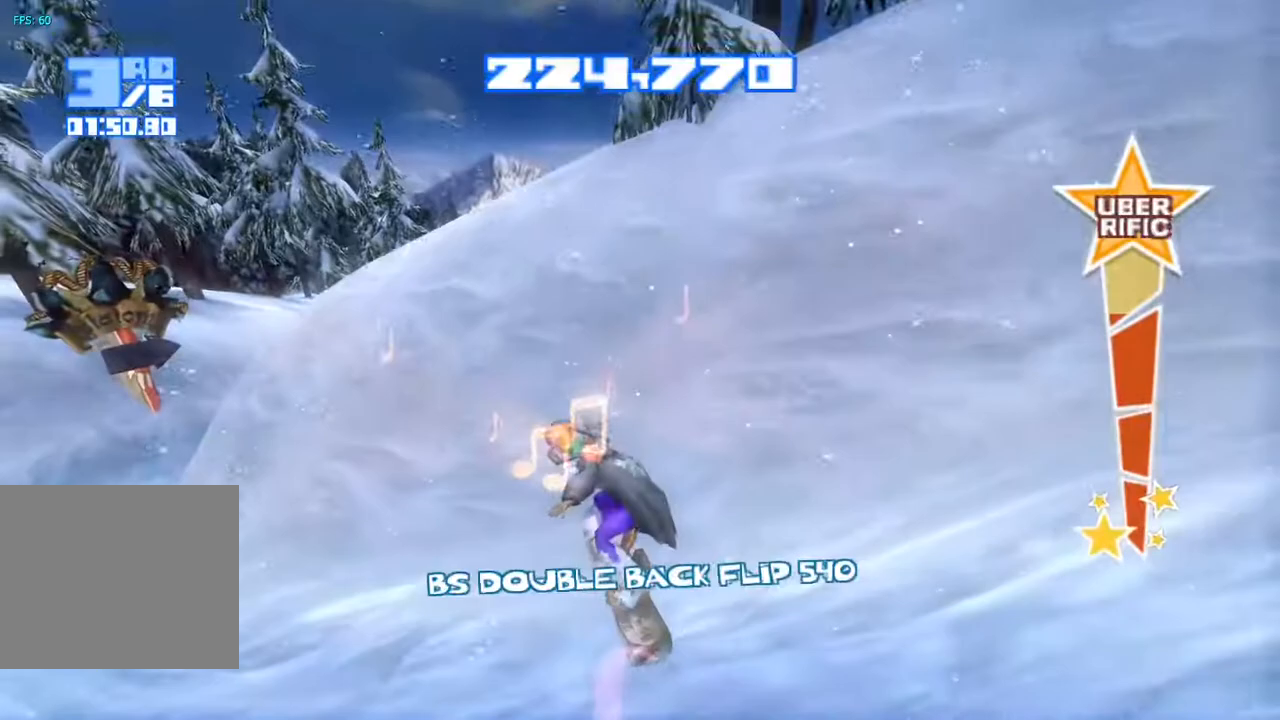
{"buttons": ["R2"], "left_stick": "center", "right_stick": "up", "events": [[333, "right_stick", "up"], [417, "R2", "down"]]}
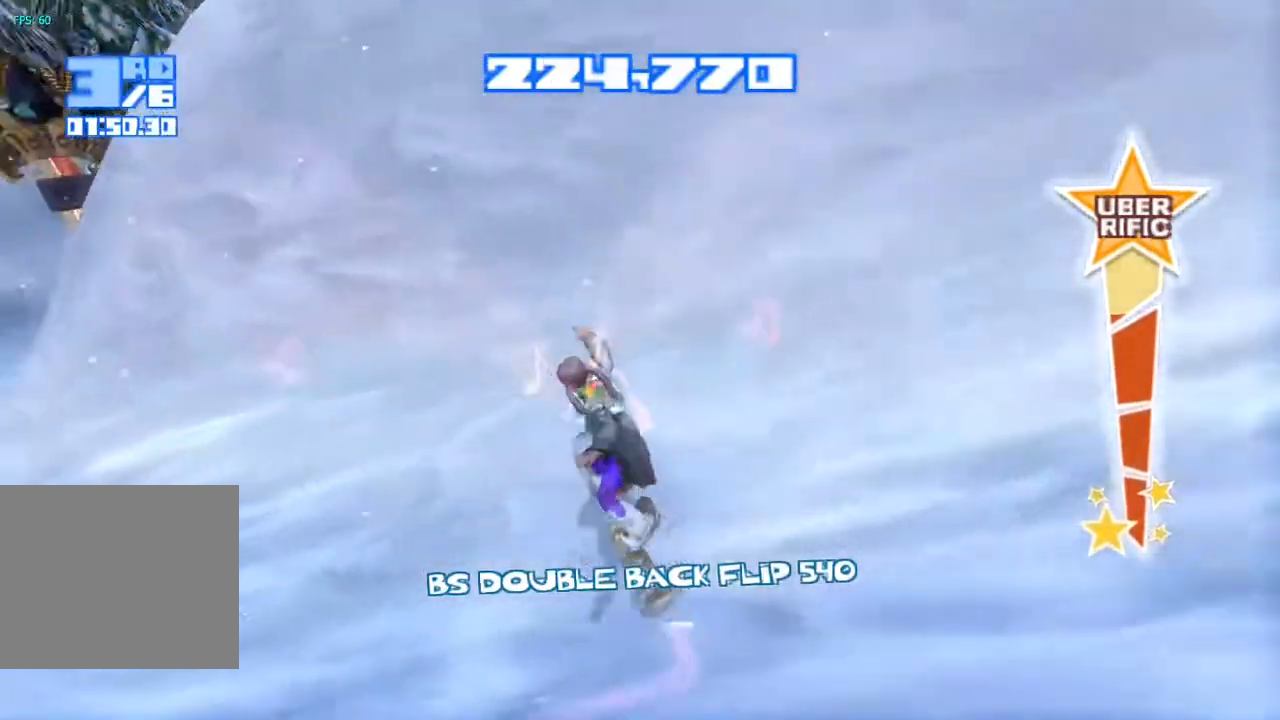
{"buttons": ["R2"], "left_stick": "center", "right_stick": "up-right", "events": [[217, "right_stick", "up-right"]]}
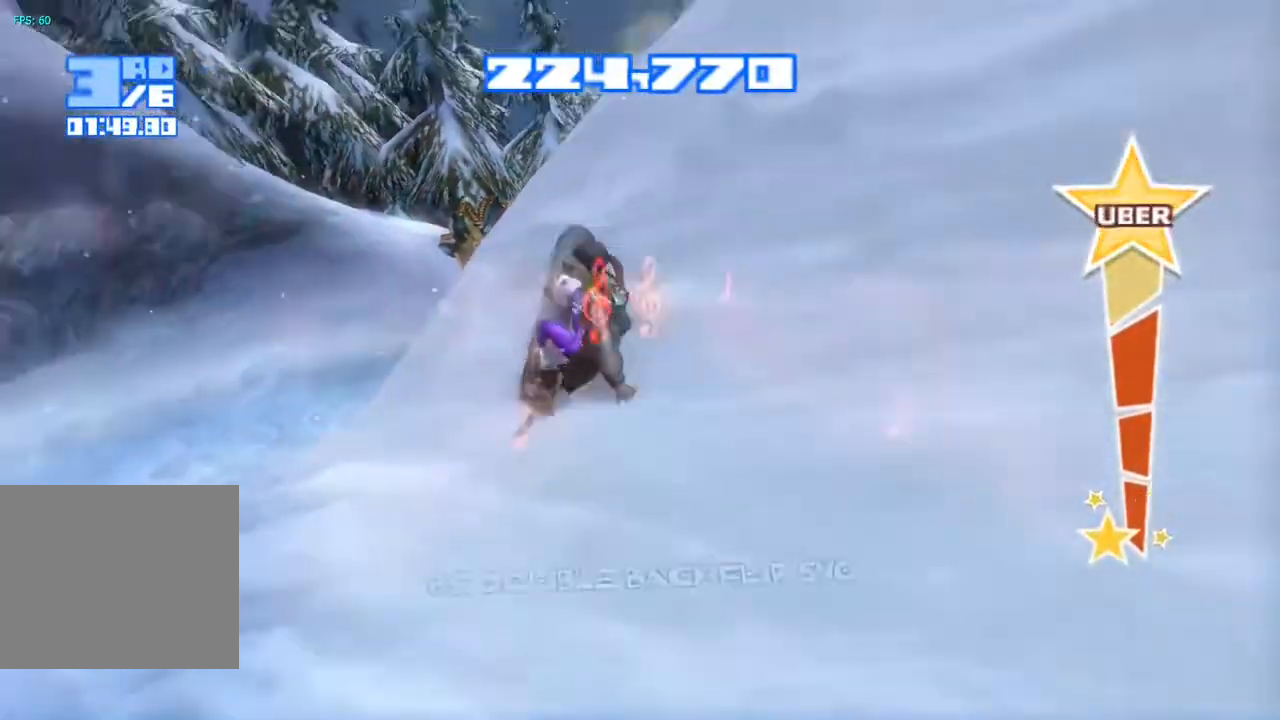
{"buttons": ["R2"], "left_stick": "center", "right_stick": "right", "events": [[383, "right_stick", "right"]]}
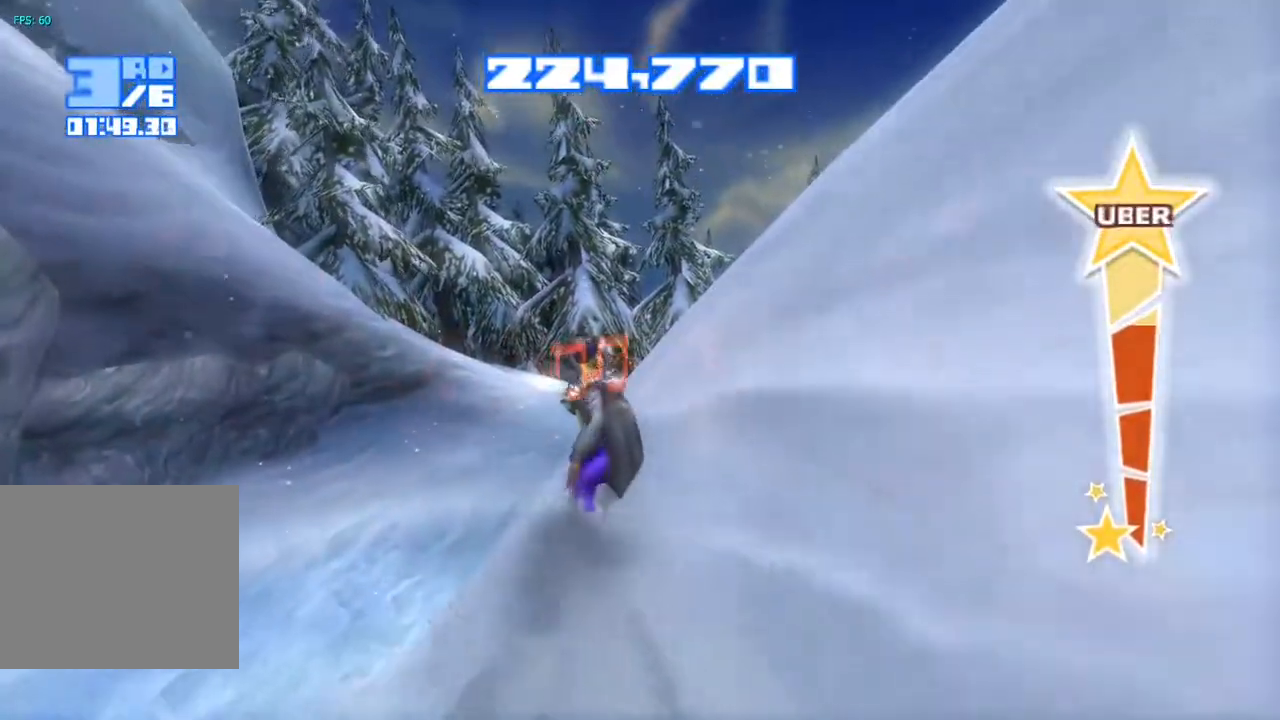
{"buttons": [], "left_stick": "center", "right_stick": "down", "events": [[67, "R2", "up"], [217, "TRIANGLE", "down"], [217, "right_stick", "center"], [317, "TRIANGLE", "up"], [383, "right_stick", "down"], [417, "TRIANGLE", "down"], [483, "TRIANGLE", "up"]]}
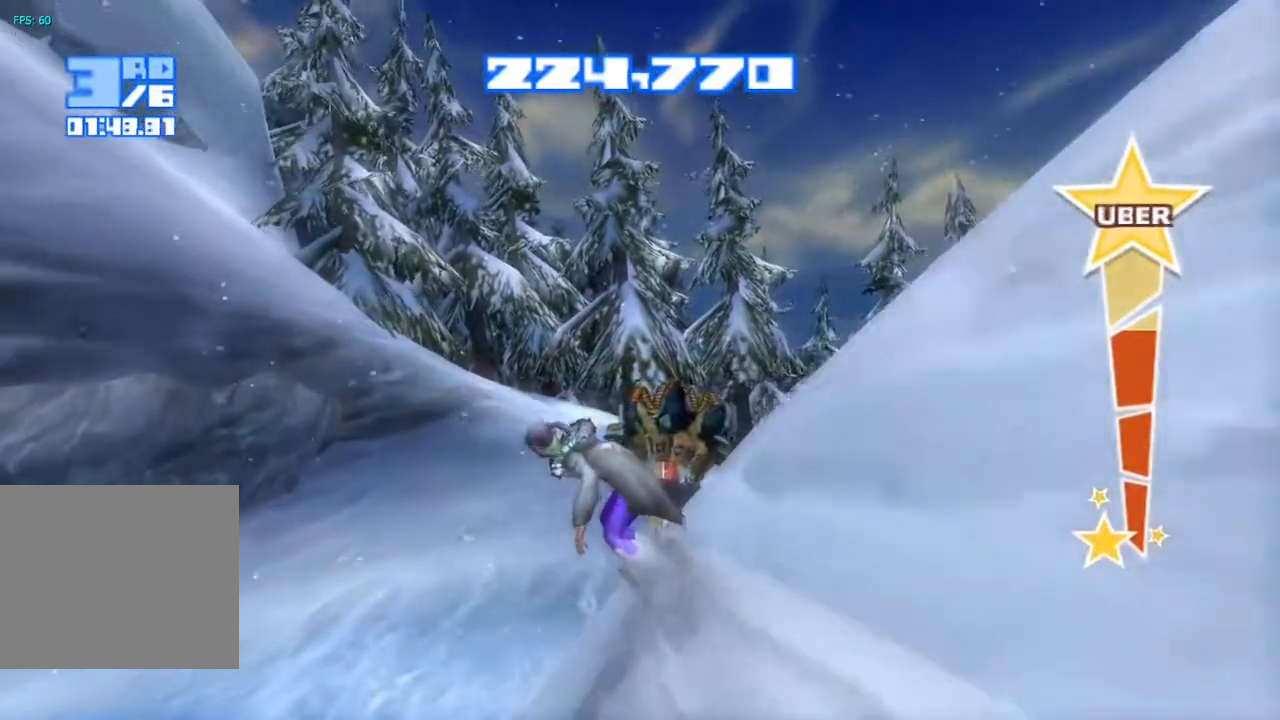
{"buttons": [], "left_stick": "center", "right_stick": "down", "events": [[83, "TRIANGLE", "down"], [167, "TRIANGLE", "up"], [250, "TRIANGLE", "down"], [350, "TRIANGLE", "up"]]}
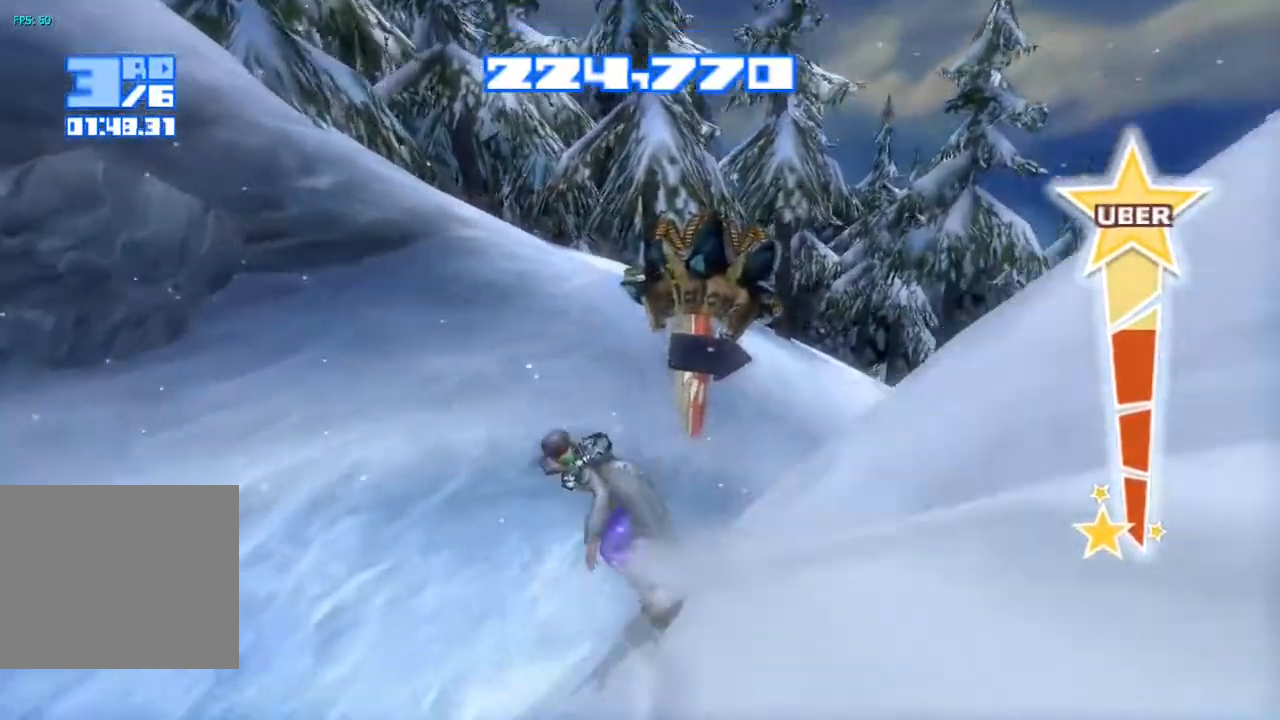
{"buttons": [], "left_stick": "center", "right_stick": "right", "events": [[300, "right_stick", "center"], [400, "right_stick", "right"]]}
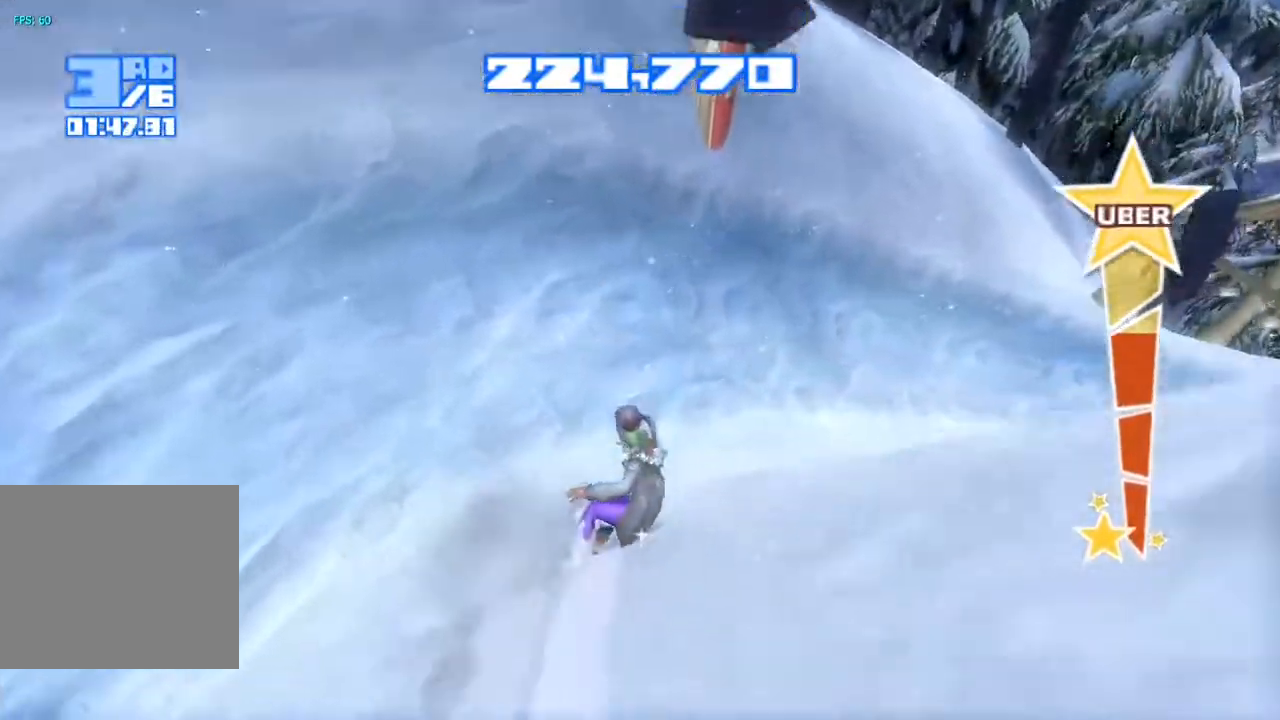
{"buttons": [], "left_stick": "center", "right_stick": "right", "events": []}
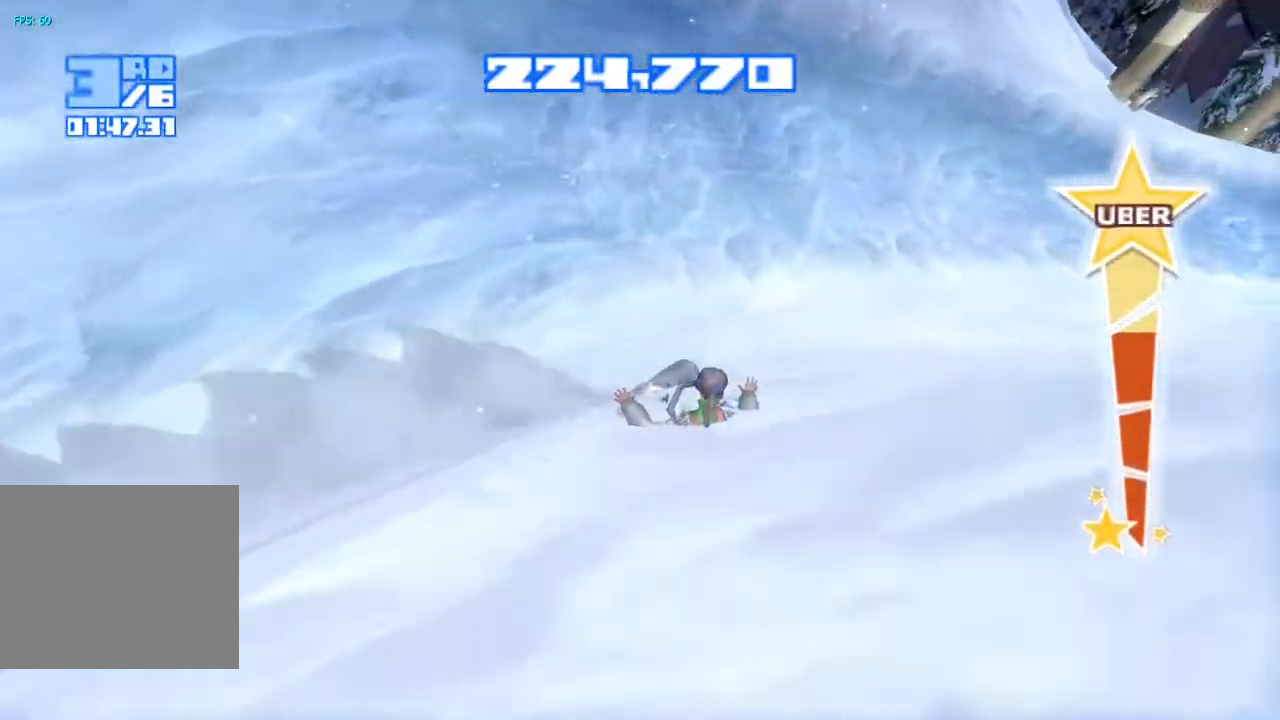
{"buttons": [], "left_stick": "center", "right_stick": "up-right", "events": [[400, "right_stick", "up-right"]]}
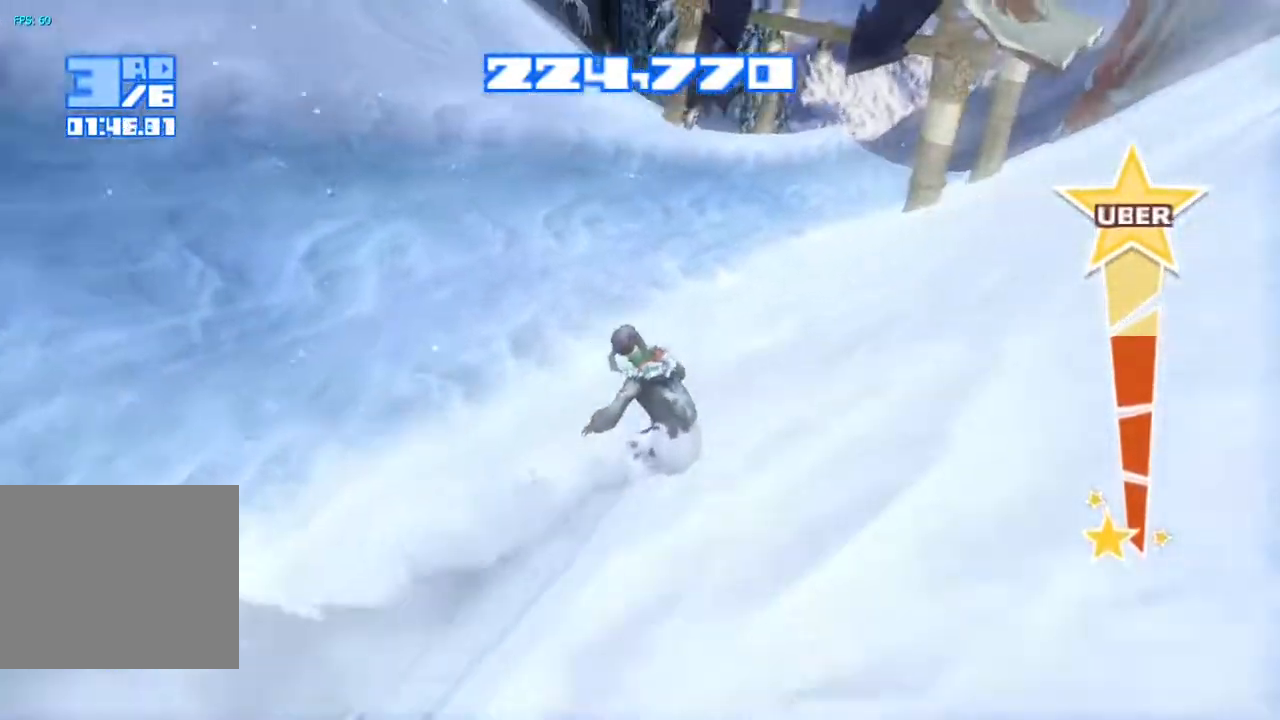
{"buttons": ["R2"], "left_stick": "center", "right_stick": "up-right", "events": [[283, "R2", "down"]]}
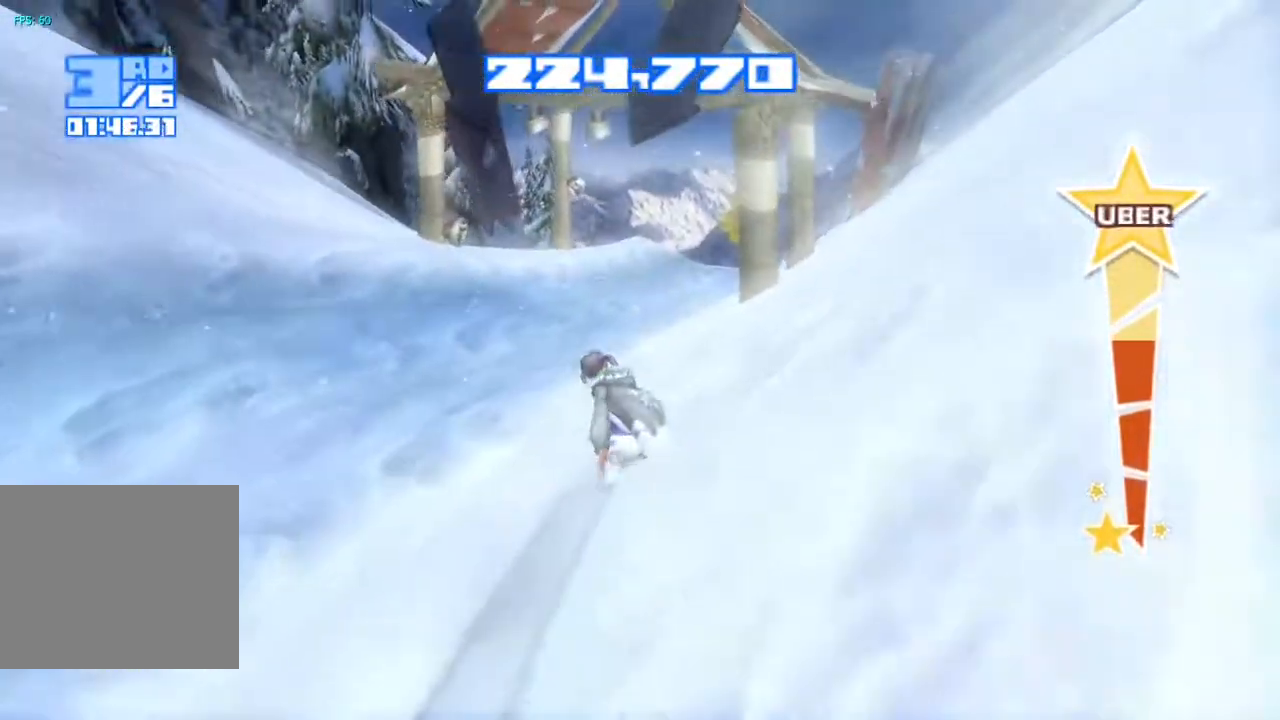
{"buttons": ["R2"], "left_stick": "center", "right_stick": "up-right", "events": []}
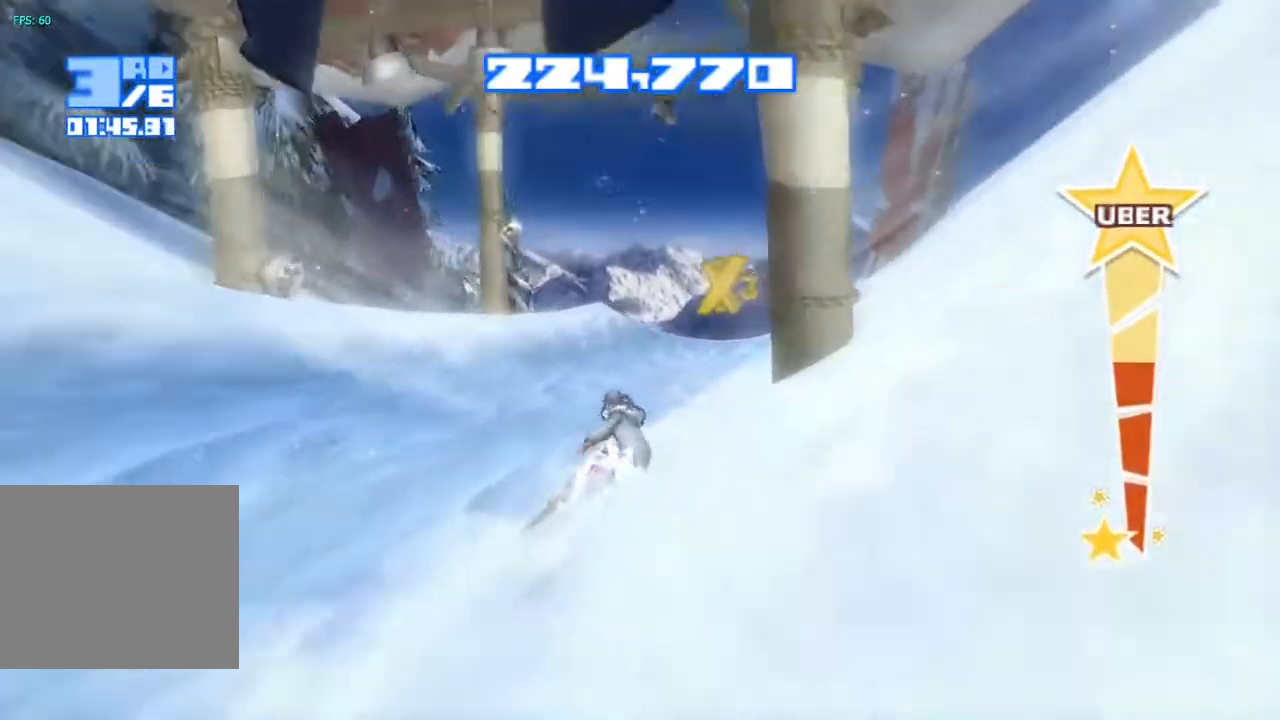
{"buttons": ["CROSS", "R2"], "left_stick": "center", "right_stick": "right", "events": [[350, "CROSS", "down"], [417, "right_stick", "right"]]}
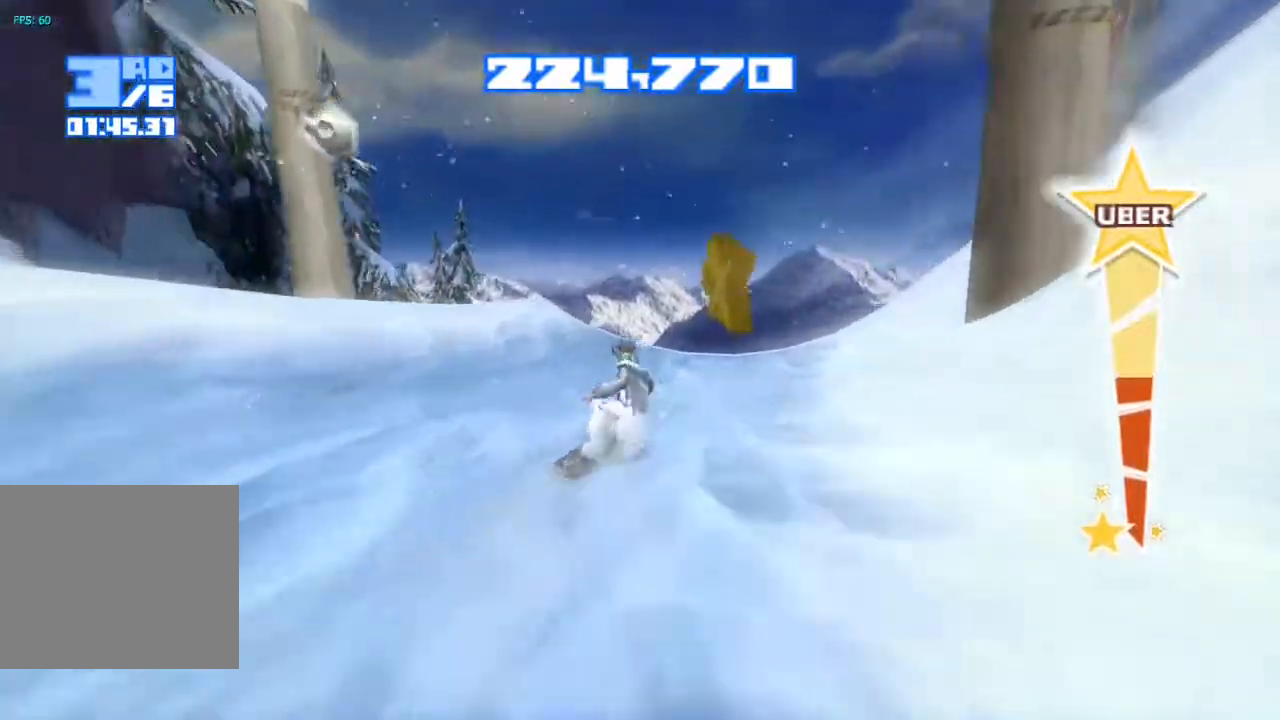
{"buttons": ["TRIANGLE"], "left_stick": "center", "right_stick": "down", "events": [[183, "CROSS", "up"], [200, "R2", "up"], [200, "right_stick", "down"], [283, "TRIANGLE", "down"], [400, "TRIANGLE", "up"], [483, "TRIANGLE", "down"]]}
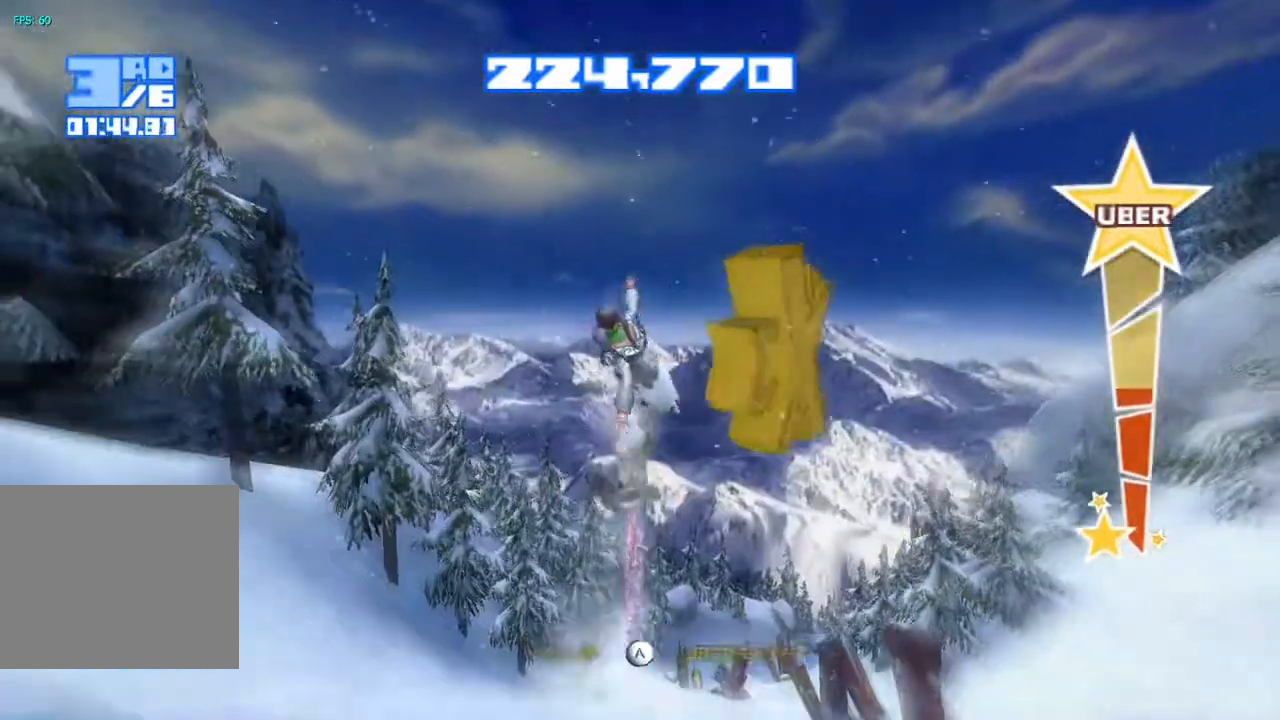
{"buttons": ["TRIANGLE"], "left_stick": "center", "right_stick": "down", "events": [[67, "TRIANGLE", "up"], [150, "TRIANGLE", "down"], [233, "TRIANGLE", "up"], [300, "TRIANGLE", "down"], [367, "TRIANGLE", "up"], [433, "TRIANGLE", "down"]]}
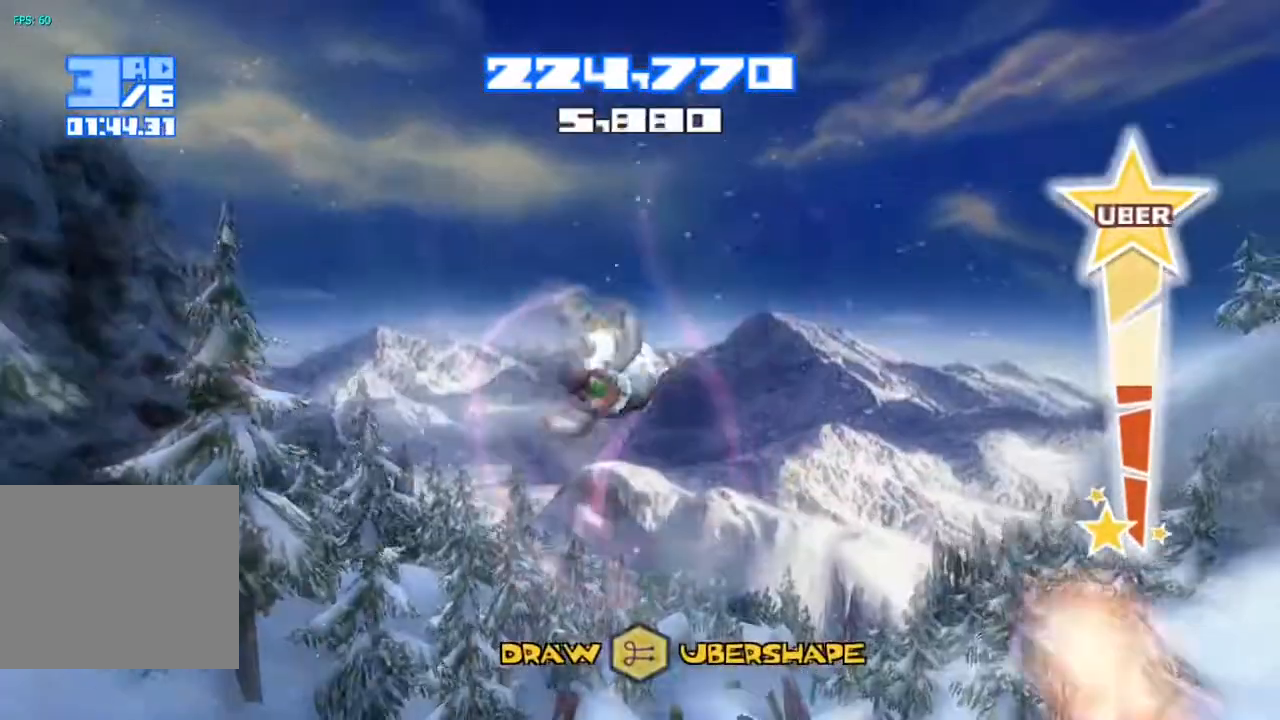
{"buttons": ["R2"], "left_stick": "center", "right_stick": "down", "events": [[17, "TRIANGLE", "up"], [100, "R2", "down"]]}
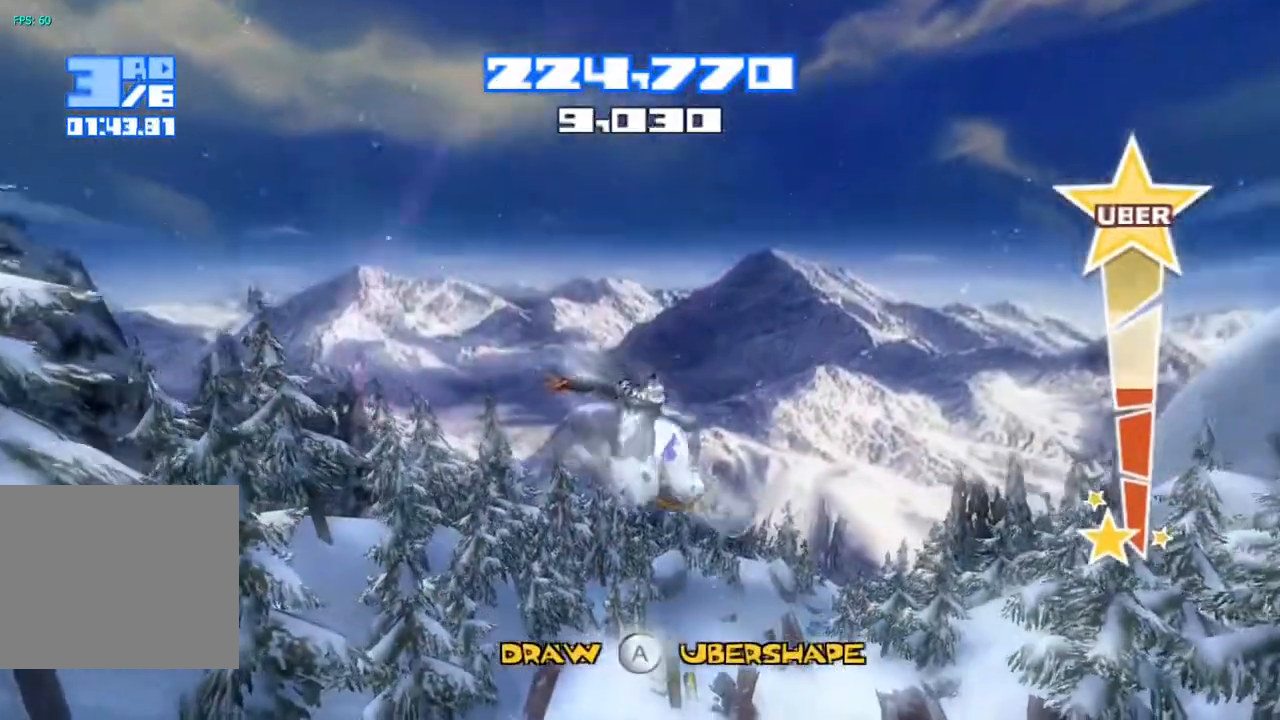
{"buttons": ["R2"], "left_stick": "center", "right_stick": "down", "events": []}
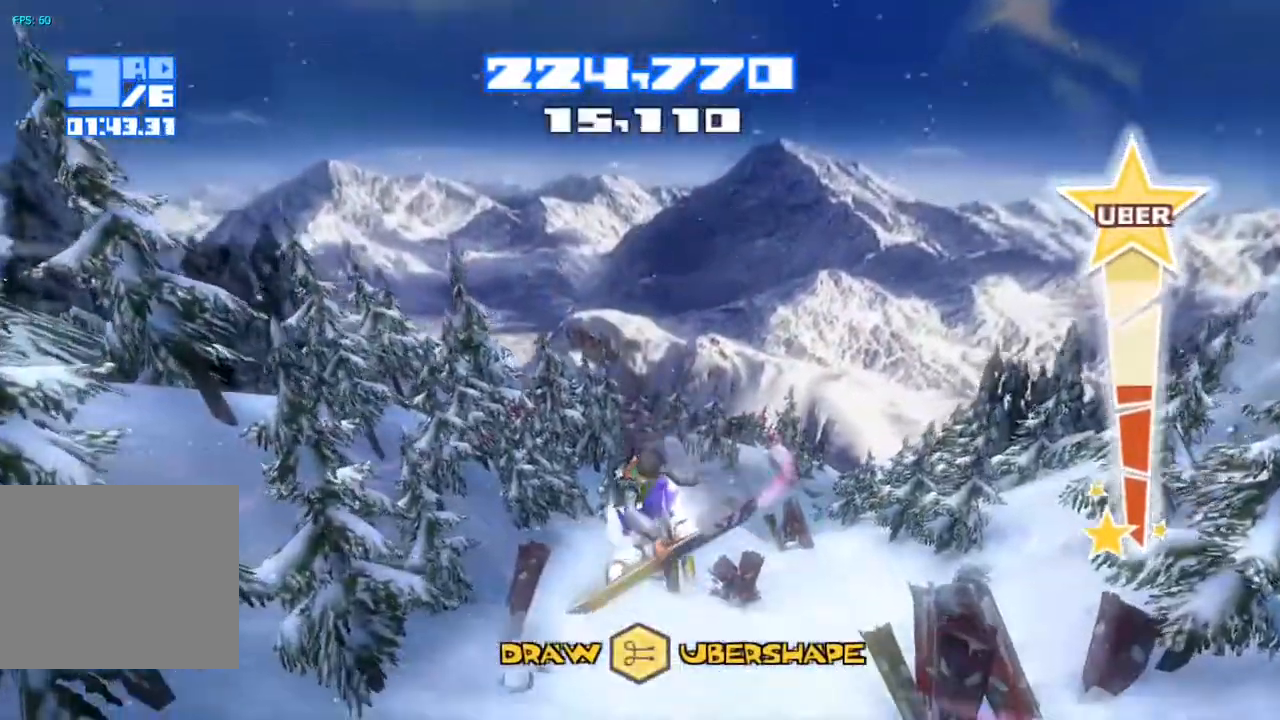
{"buttons": [], "left_stick": "center", "right_stick": "down", "events": [[167, "R2", "up"]]}
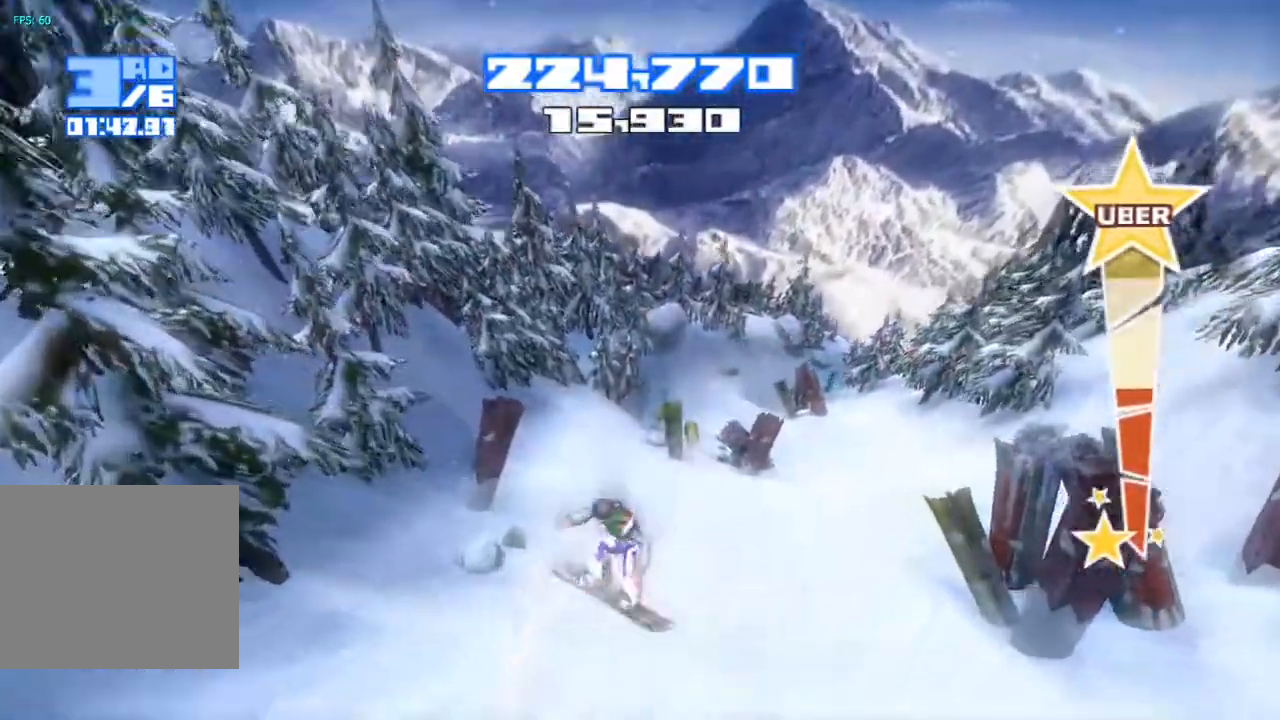
{"buttons": [], "left_stick": "center", "right_stick": "center", "events": [[17, "right_stick", "center"]]}
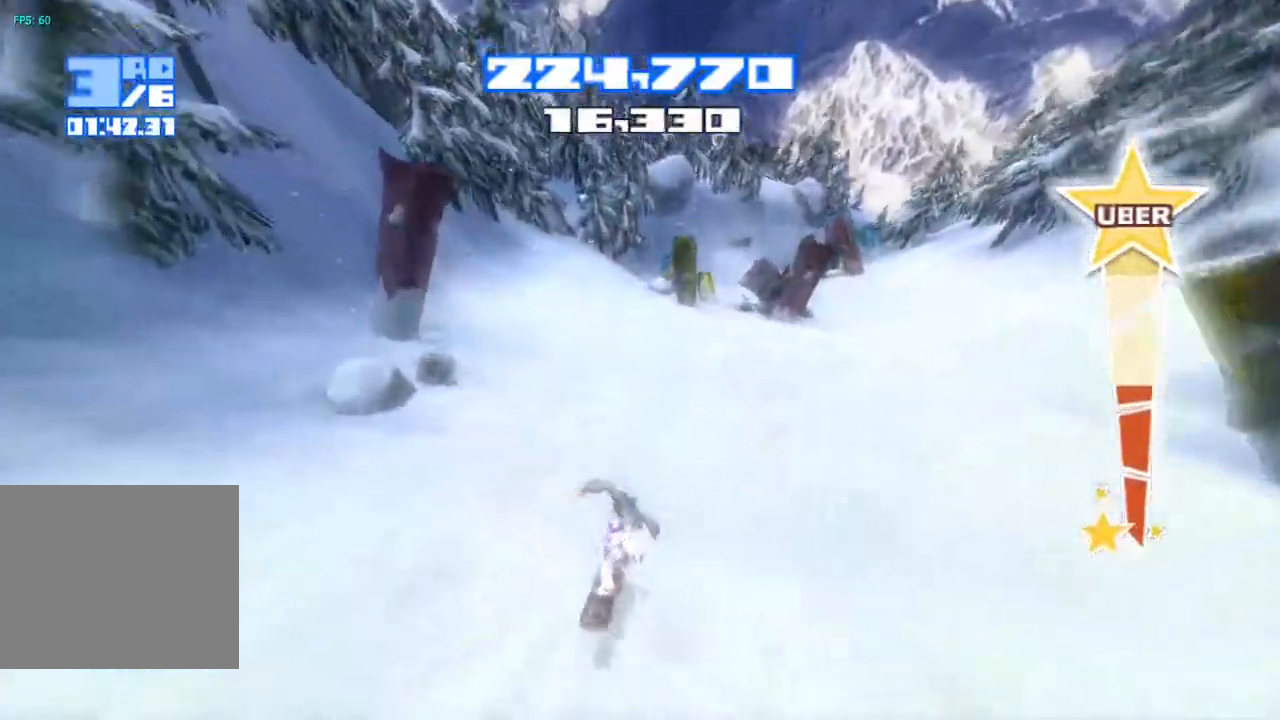
{"buttons": [], "left_stick": "center", "right_stick": "left", "events": [[100, "right_stick", "left"]]}
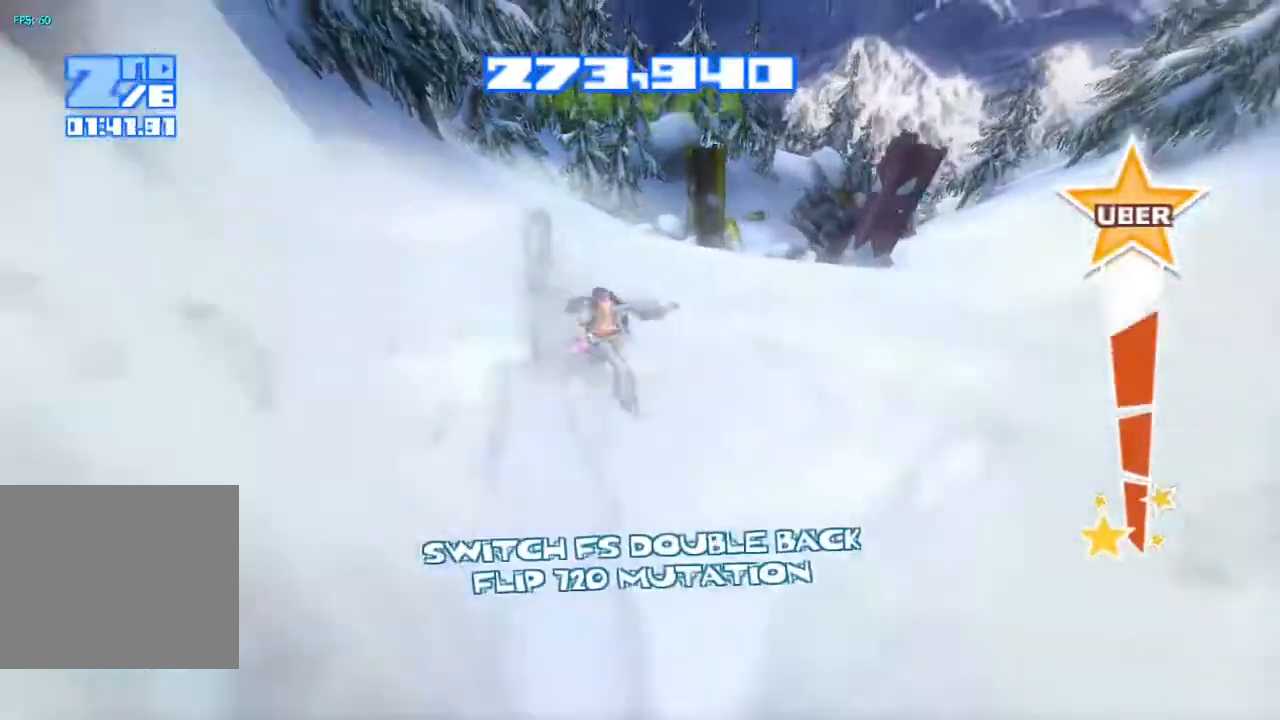
{"buttons": [], "left_stick": "center", "right_stick": "up-right", "events": [[200, "right_stick", "up"], [267, "right_stick", "up-right"]]}
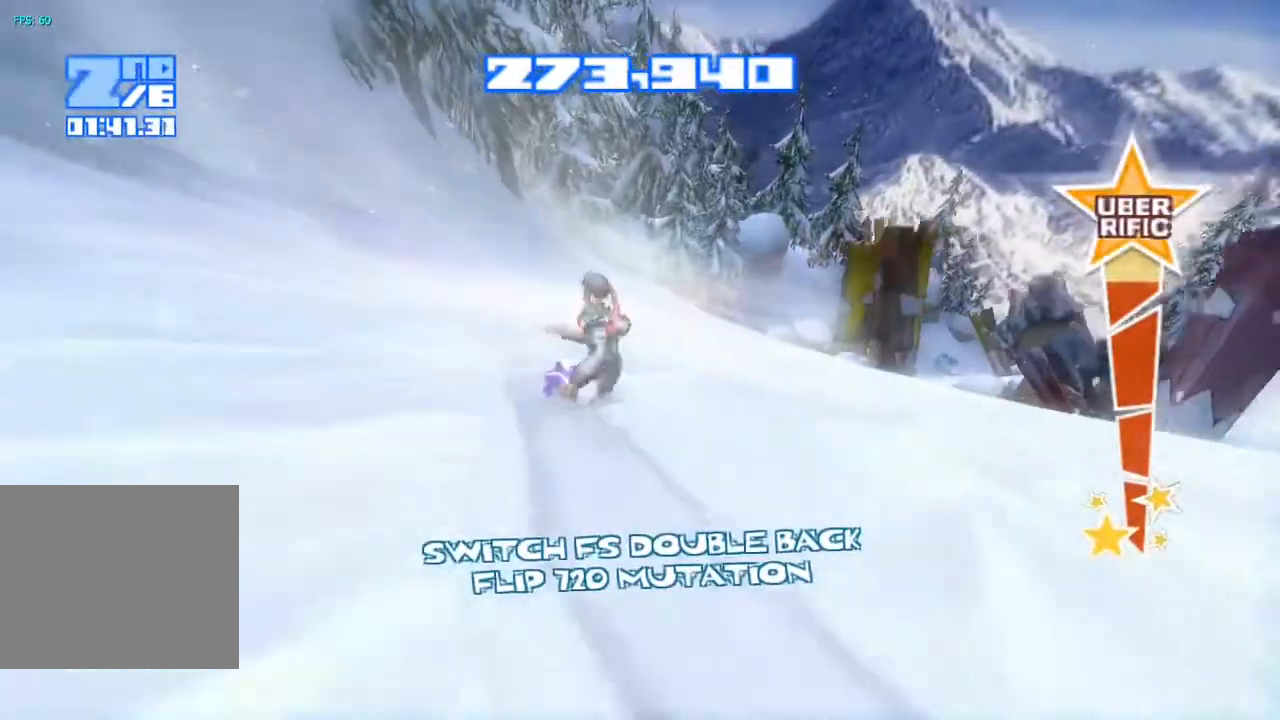
{"buttons": ["R2"], "left_stick": "center", "right_stick": "right", "events": [[100, "R2", "down"], [483, "right_stick", "right"]]}
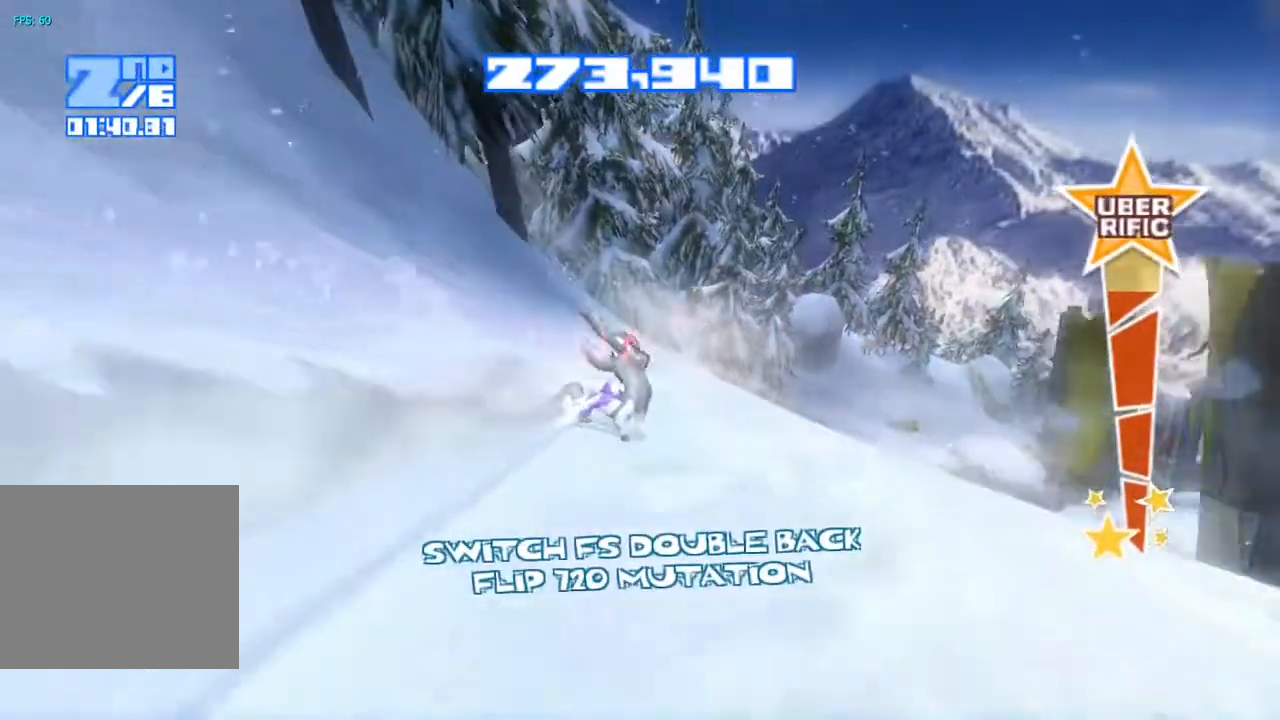
{"buttons": ["R2"], "left_stick": "center", "right_stick": "right", "events": []}
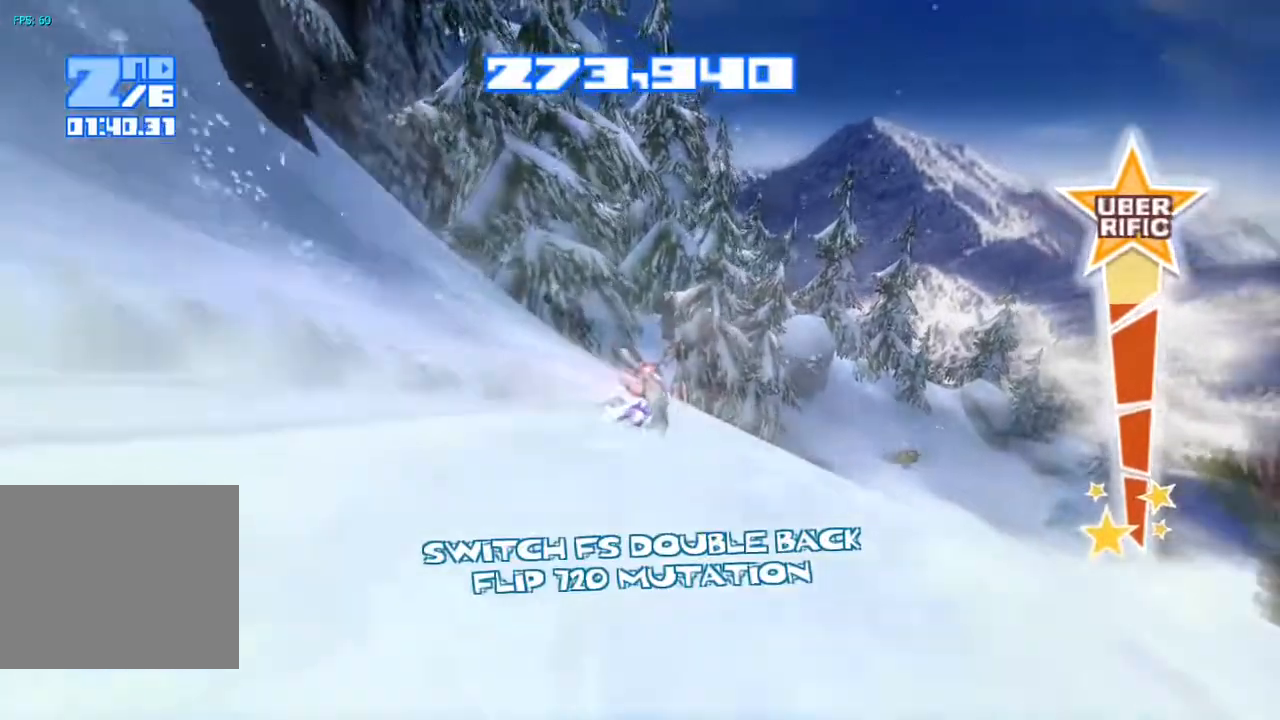
{"buttons": ["R2"], "left_stick": "center", "right_stick": "right", "events": []}
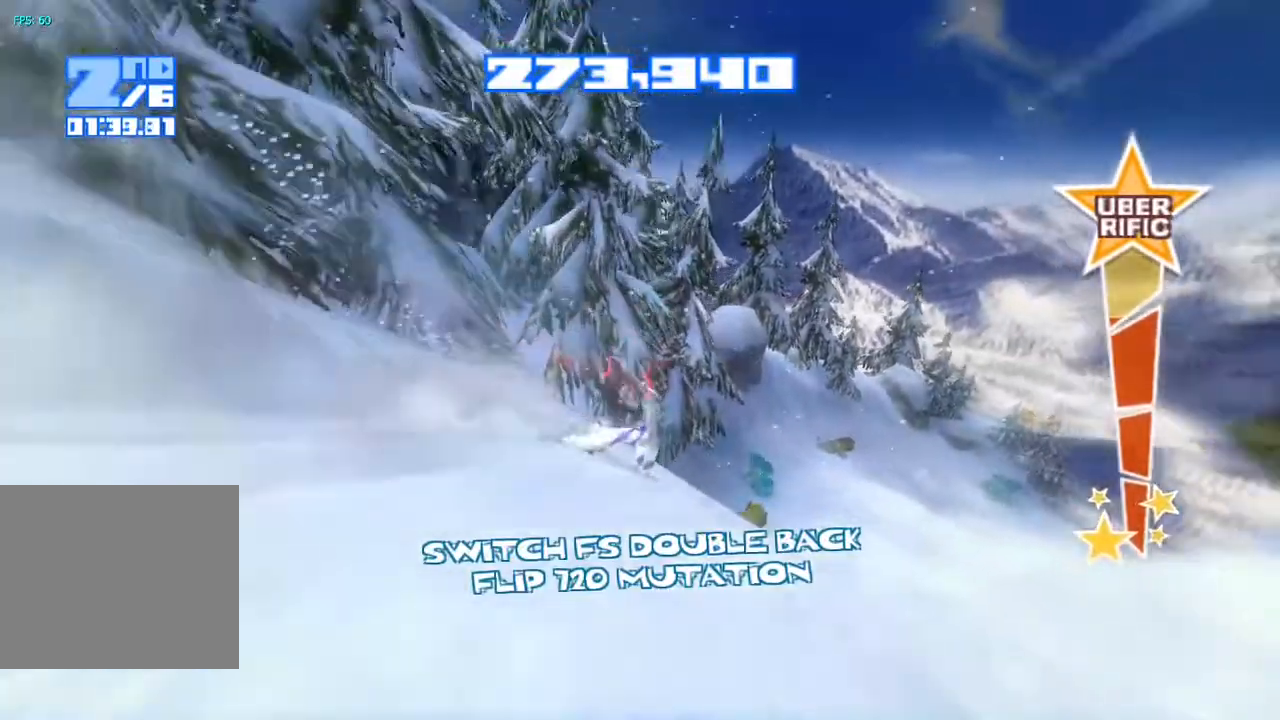
{"buttons": [], "left_stick": "center", "right_stick": "right", "events": [[367, "R2", "up"]]}
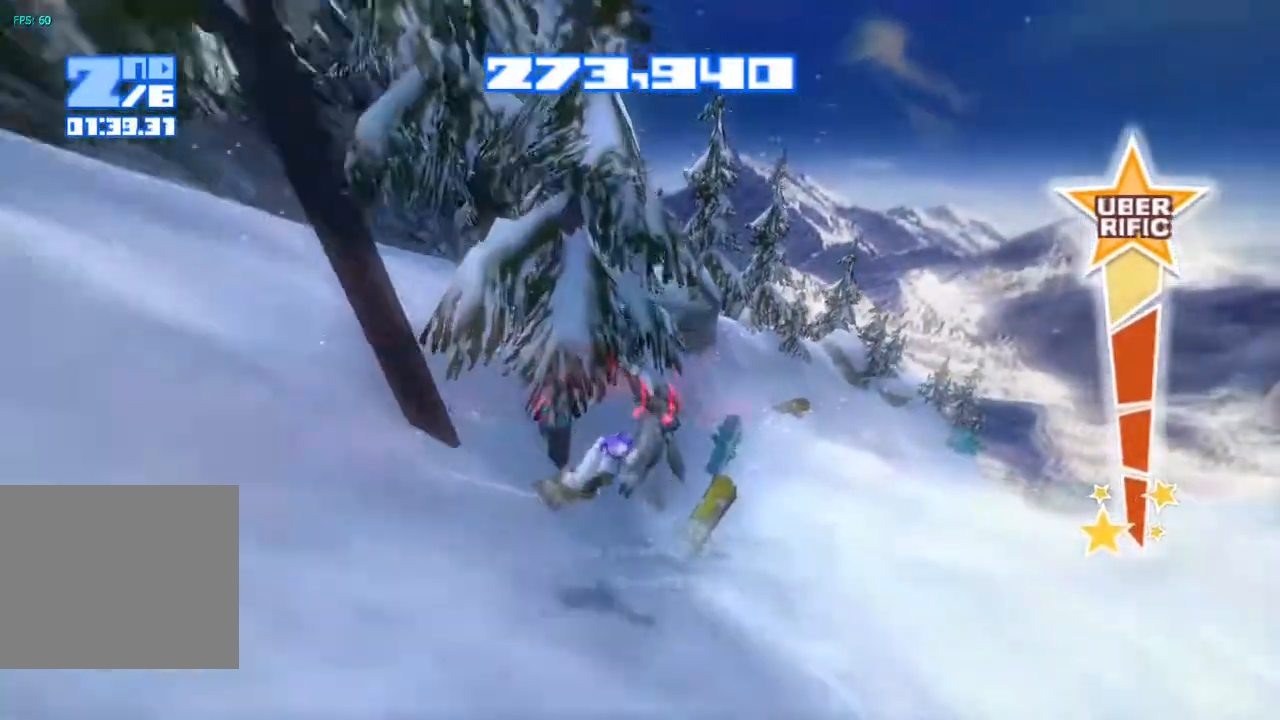
{"buttons": [], "left_stick": "center", "right_stick": "right", "events": []}
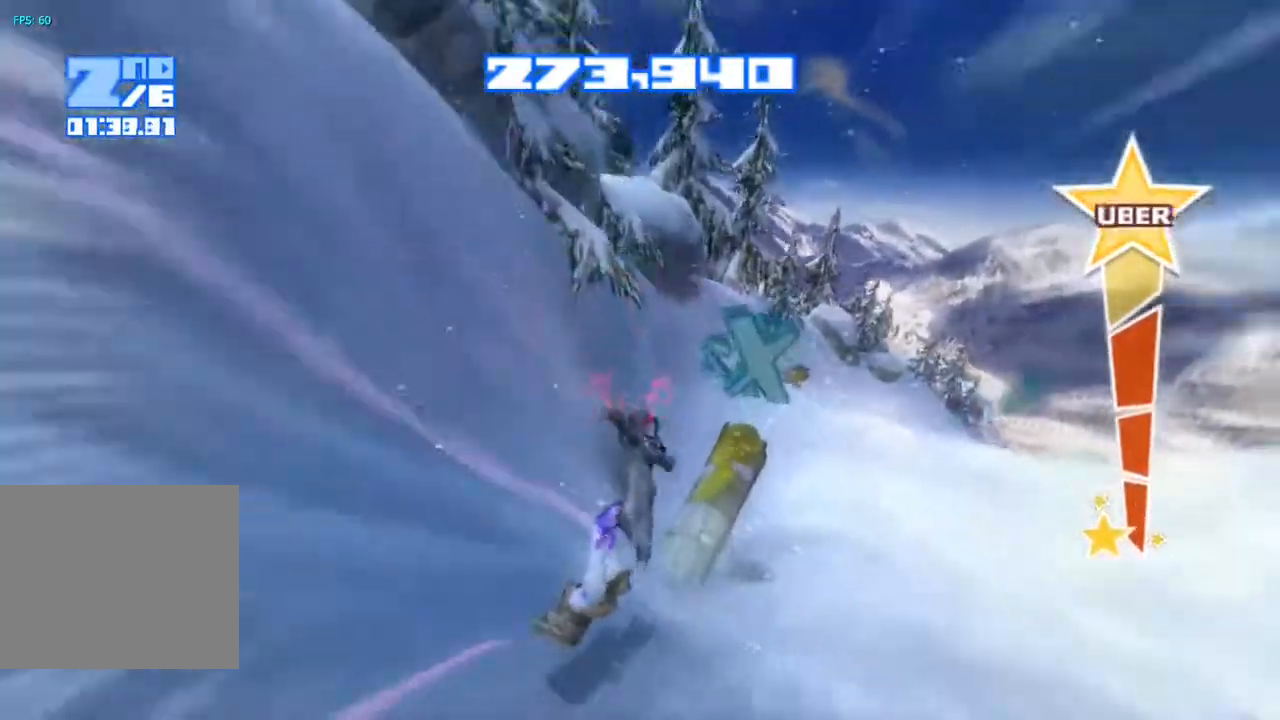
{"buttons": [], "left_stick": "center", "right_stick": "right", "events": []}
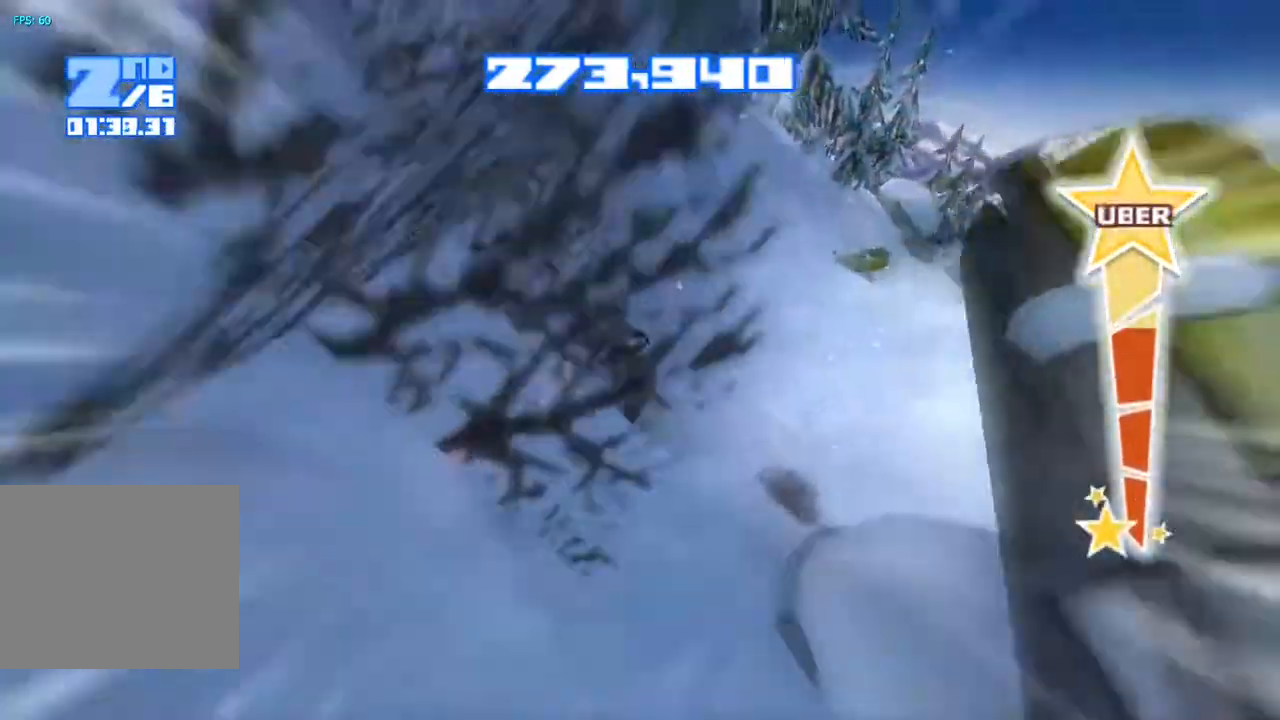
{"buttons": [], "left_stick": "center", "right_stick": "right", "events": []}
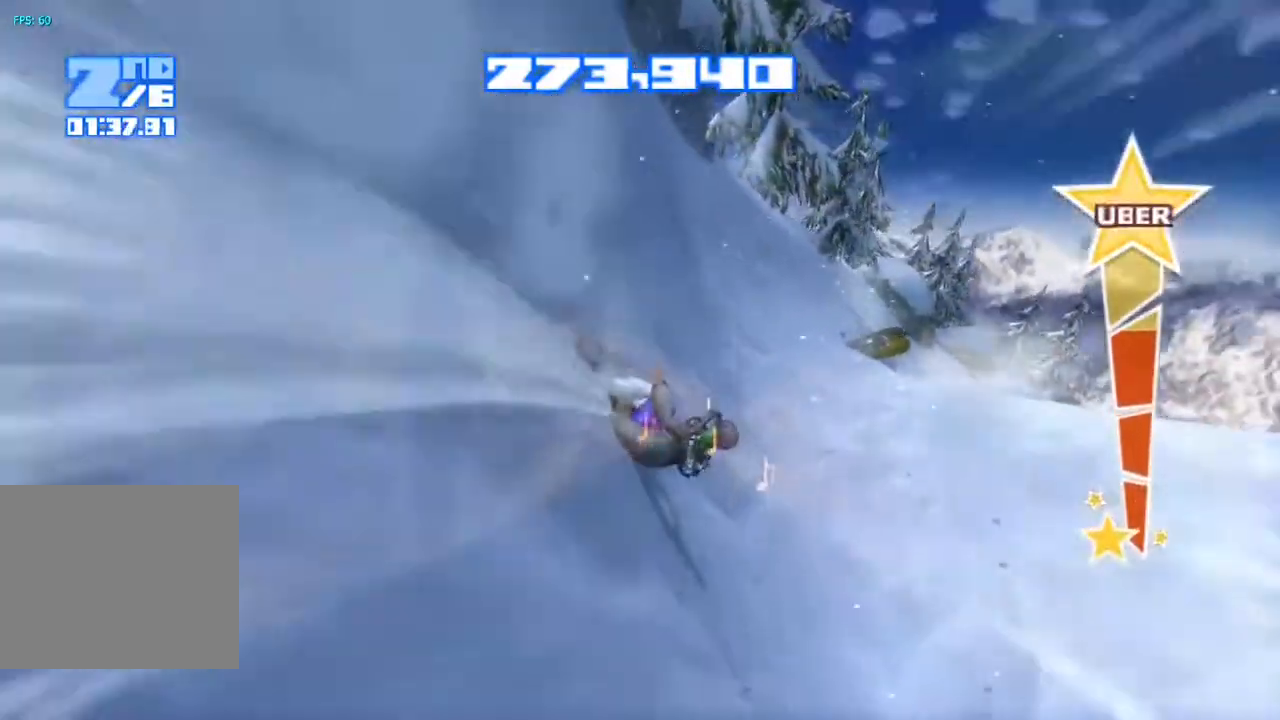
{"buttons": ["R2"], "left_stick": "center", "right_stick": "up-right", "events": [[50, "right_stick", "up-right"], [233, "R2", "down"]]}
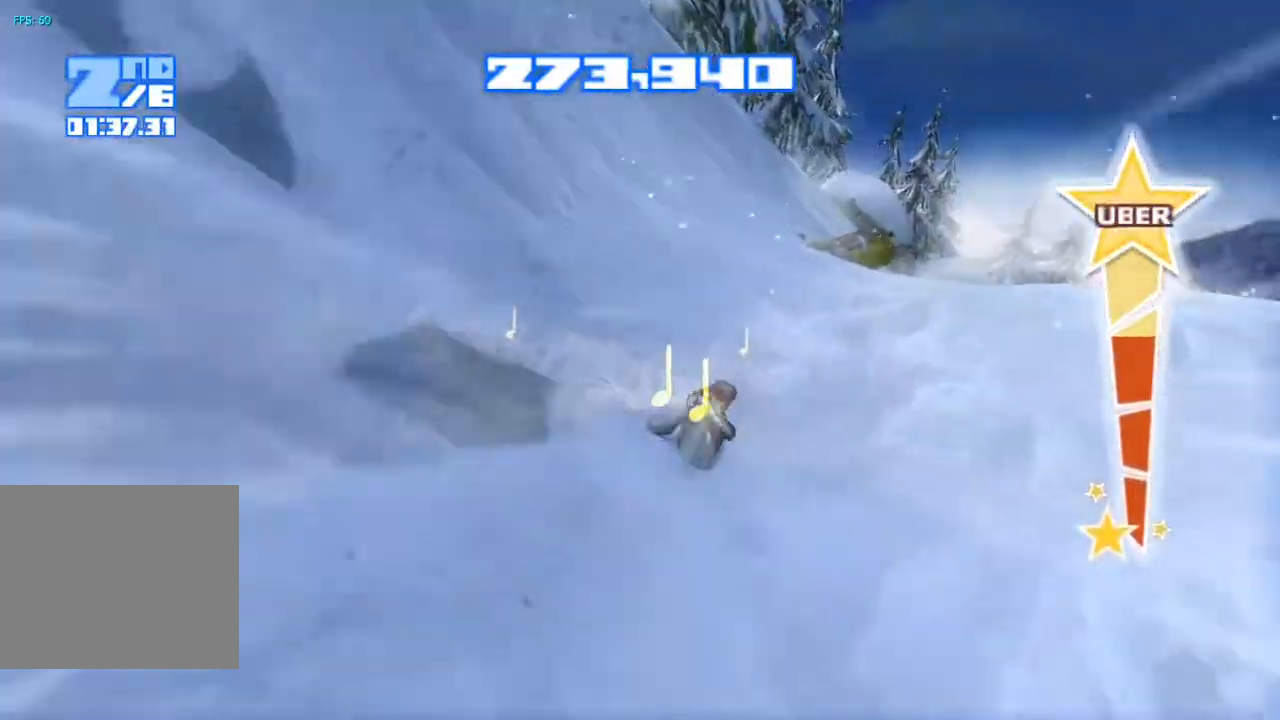
{"buttons": ["R2"], "left_stick": "center", "right_stick": "up", "events": [[300, "right_stick", "up"]]}